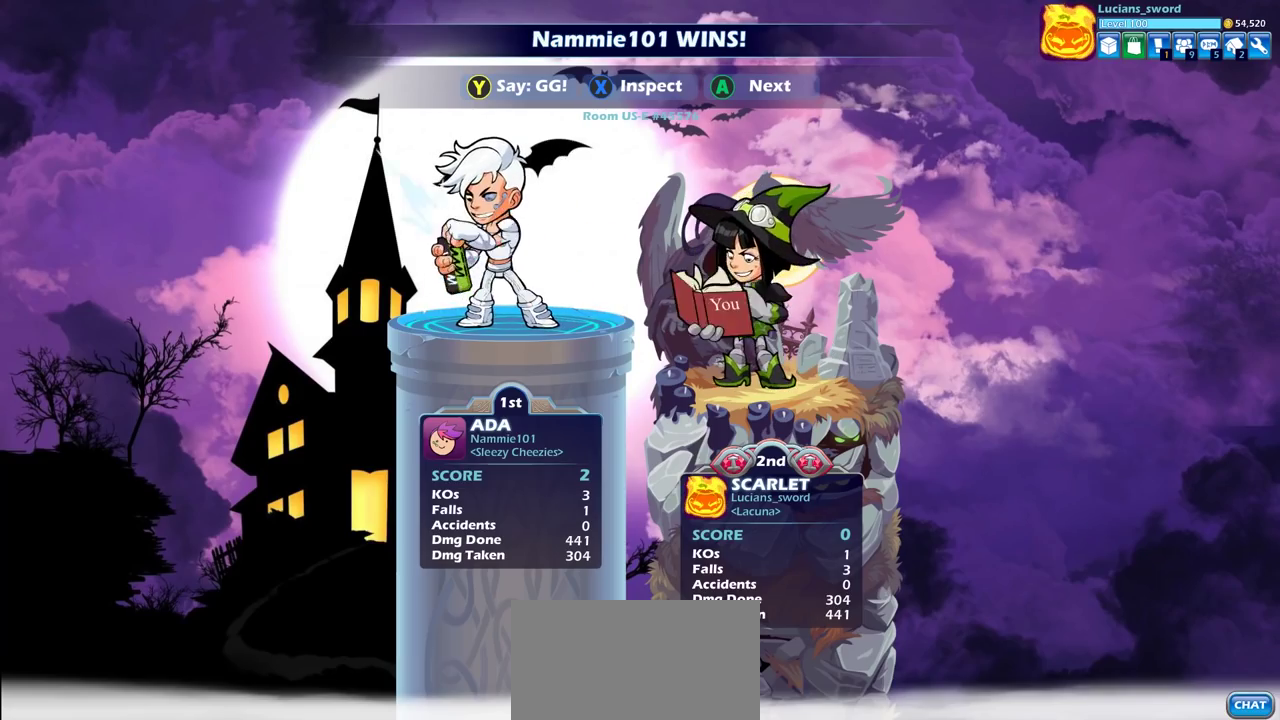
Gameplay with a controller (PlayStation layout); each line is a JSON object with the inputs held at the frame after it (dt_ms = milliseconds from this image to that frame). "events" lists button and stick changes between this image and that frame as [ms after this image, input, new state], when the widget could be followed in between. Not read: L3 R3.
{"dt_ms": 400, "buttons": ["TRIANGLE"], "left_stick": "center", "right_stick": "center", "events": [[317, "TRIANGLE", "down"]]}
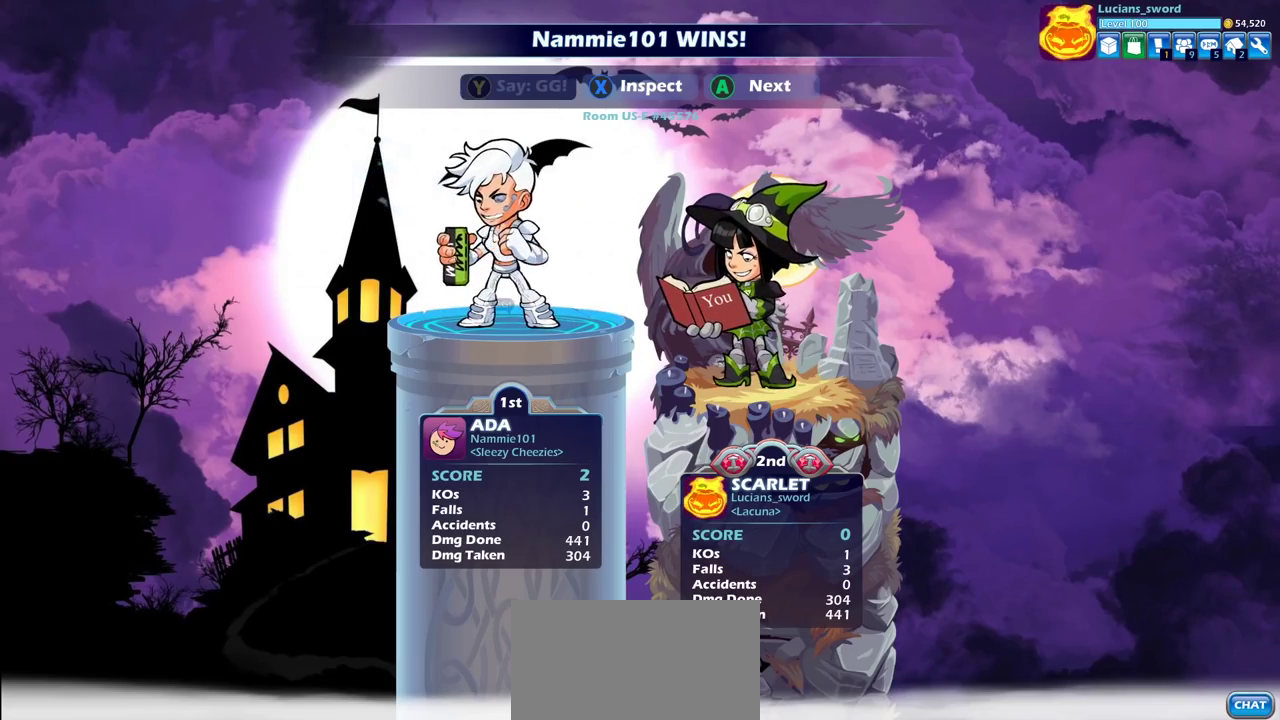
{"dt_ms": 600, "buttons": ["CROSS"], "left_stick": "center", "right_stick": "center", "events": [[17, "TRIANGLE", "up"], [117, "TRIANGLE", "down"], [200, "TRIANGLE", "up"], [283, "TRIANGLE", "down"], [367, "TRIANGLE", "up"], [567, "CROSS", "down"]]}
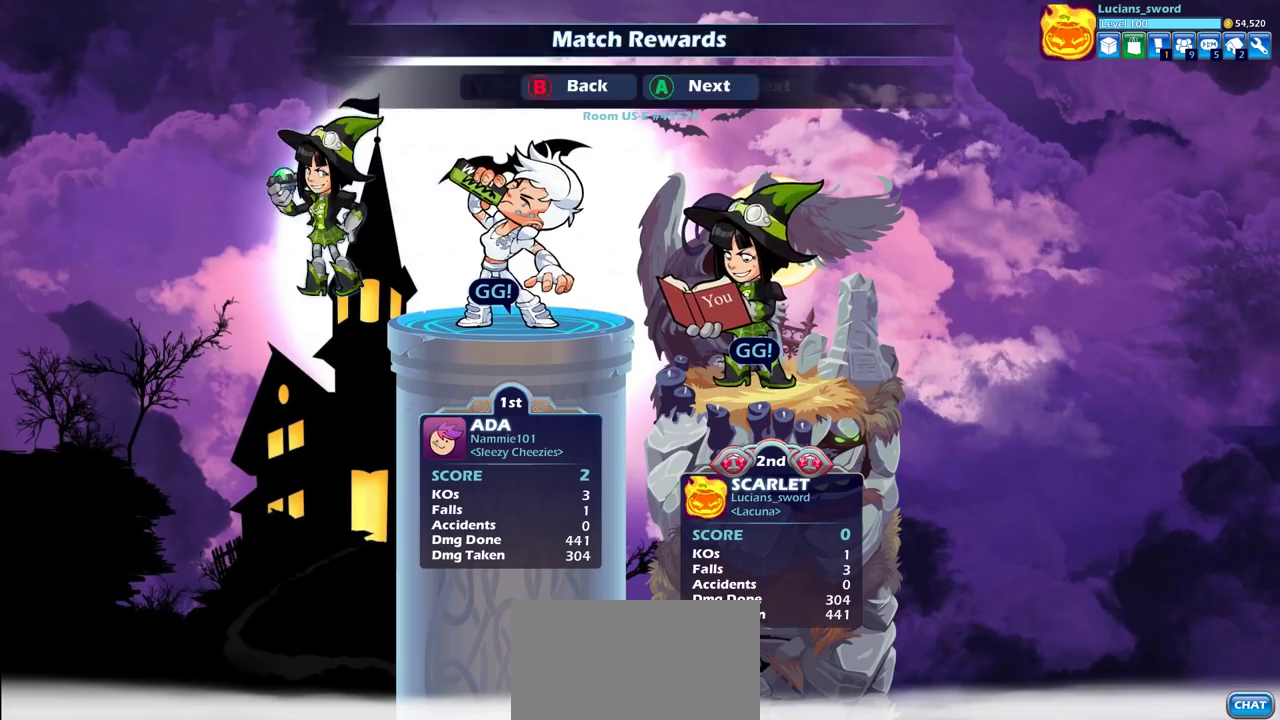
{"dt_ms": 300, "buttons": [], "left_stick": "center", "right_stick": "center", "events": [[17, "CROSS", "up"], [150, "CROSS", "down"], [233, "CROSS", "up"]]}
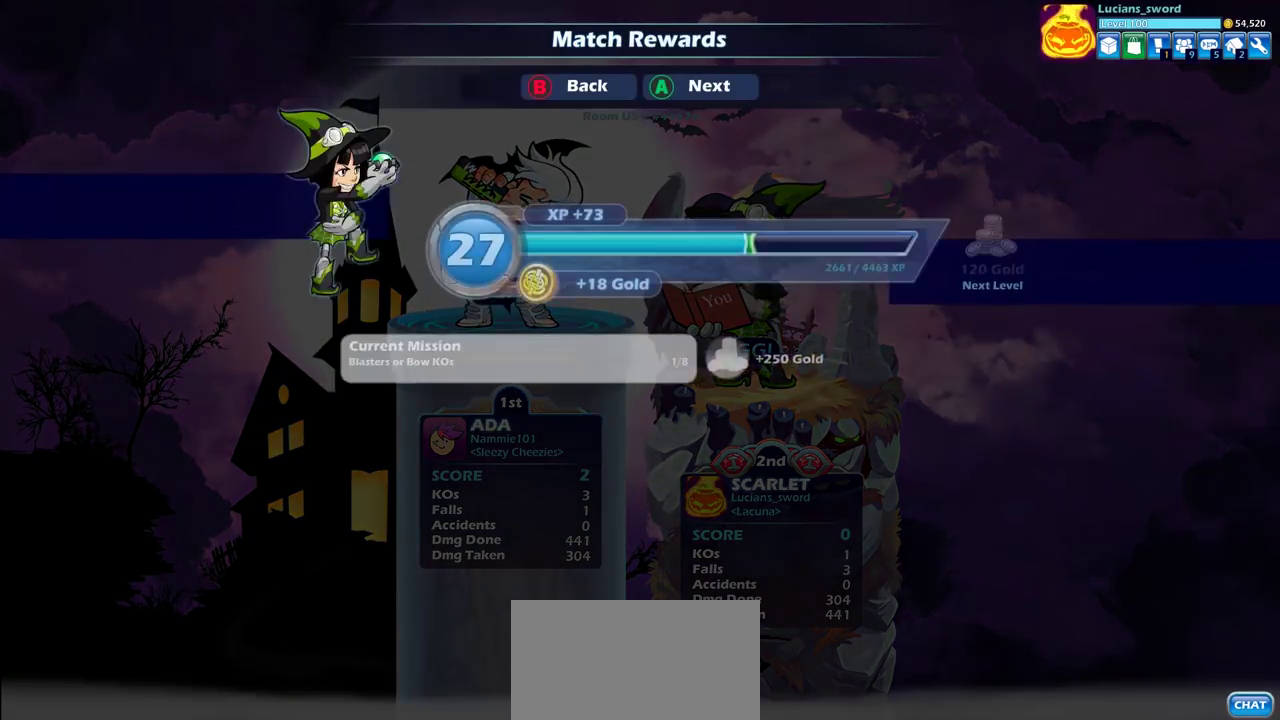
{"dt_ms": 700, "buttons": [], "left_stick": "center", "right_stick": "center", "events": [[50, "CROSS", "down"], [117, "CROSS", "up"], [517, "CROSS", "down"], [617, "CROSS", "up"]]}
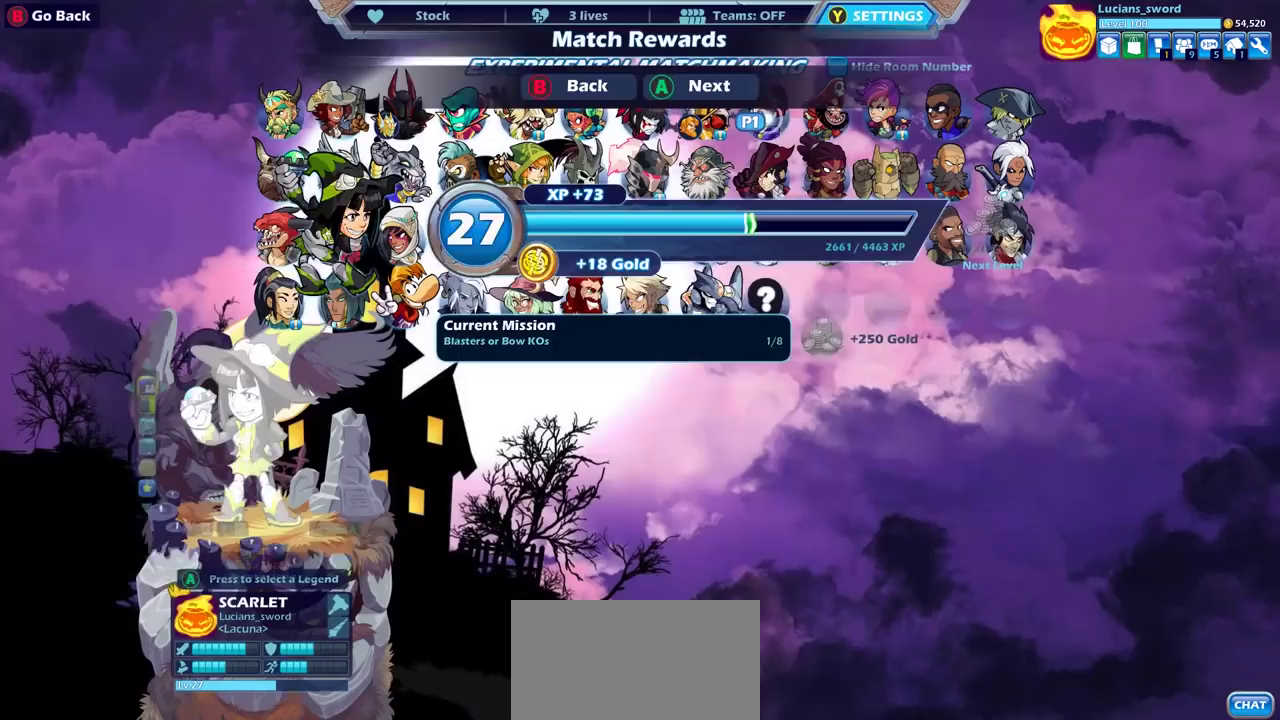
{"dt_ms": 500, "buttons": [], "left_stick": "center", "right_stick": "center", "events": []}
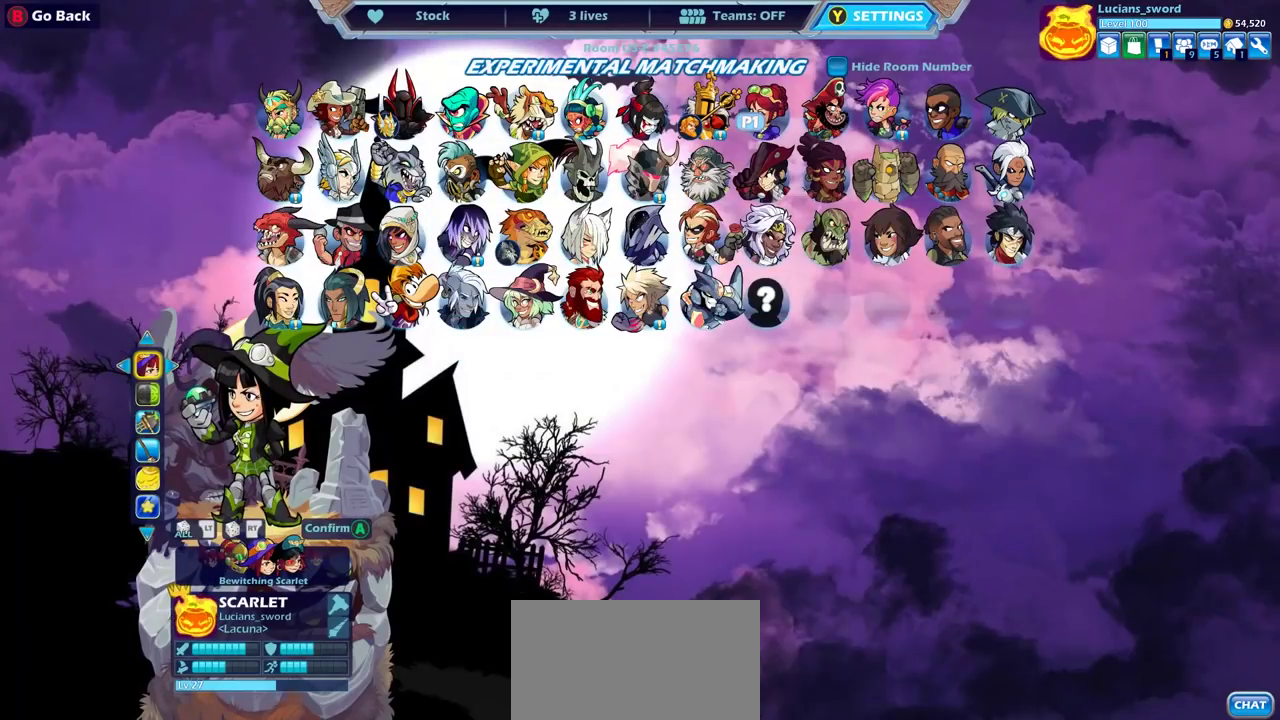
{"dt_ms": 500, "buttons": [], "left_stick": "center", "right_stick": "center", "events": []}
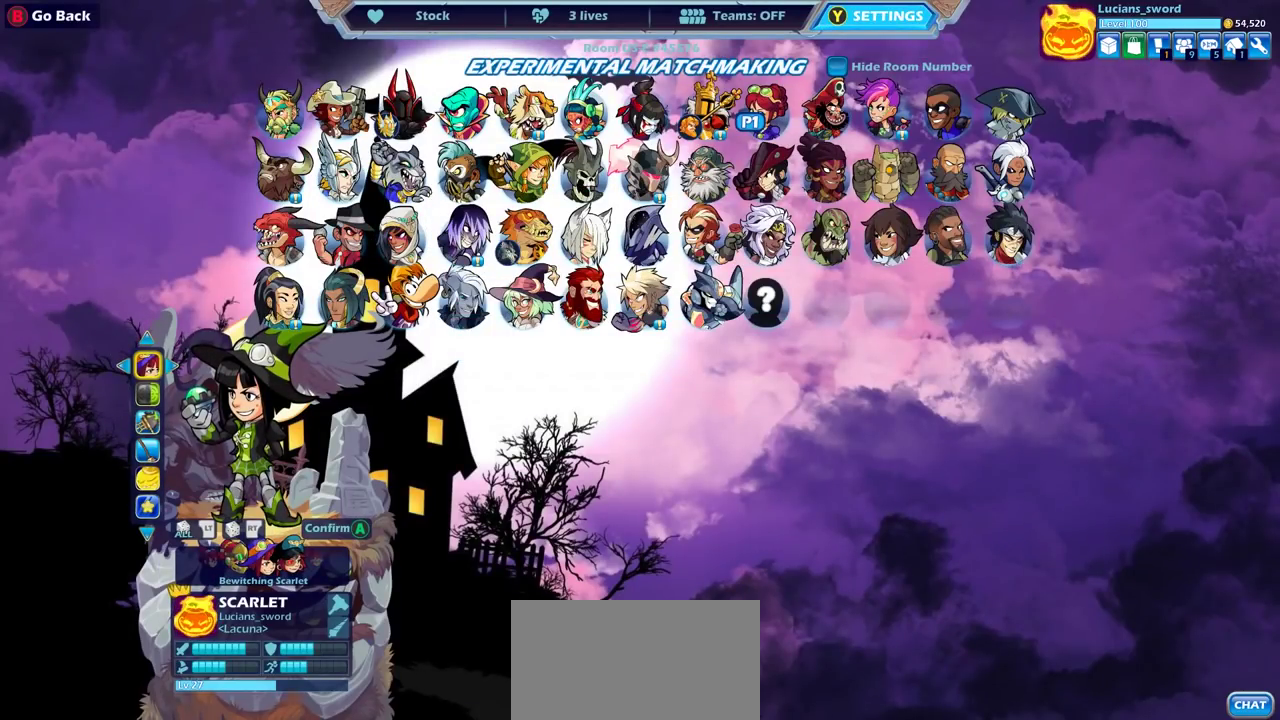
{"dt_ms": 500, "buttons": [], "left_stick": "center", "right_stick": "center", "events": []}
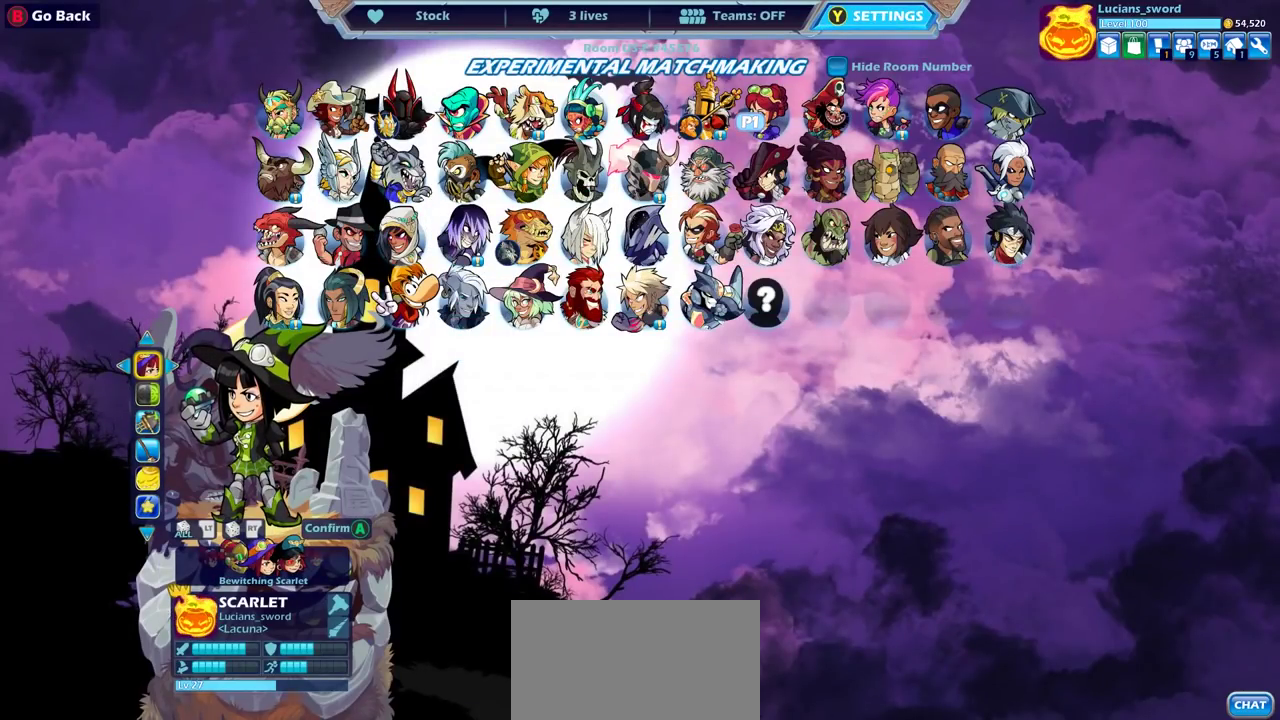
{"dt_ms": 500, "buttons": ["DPAD_DOWN"], "left_stick": "center", "right_stick": "center", "events": [[383, "DPAD_DOWN", "down"]]}
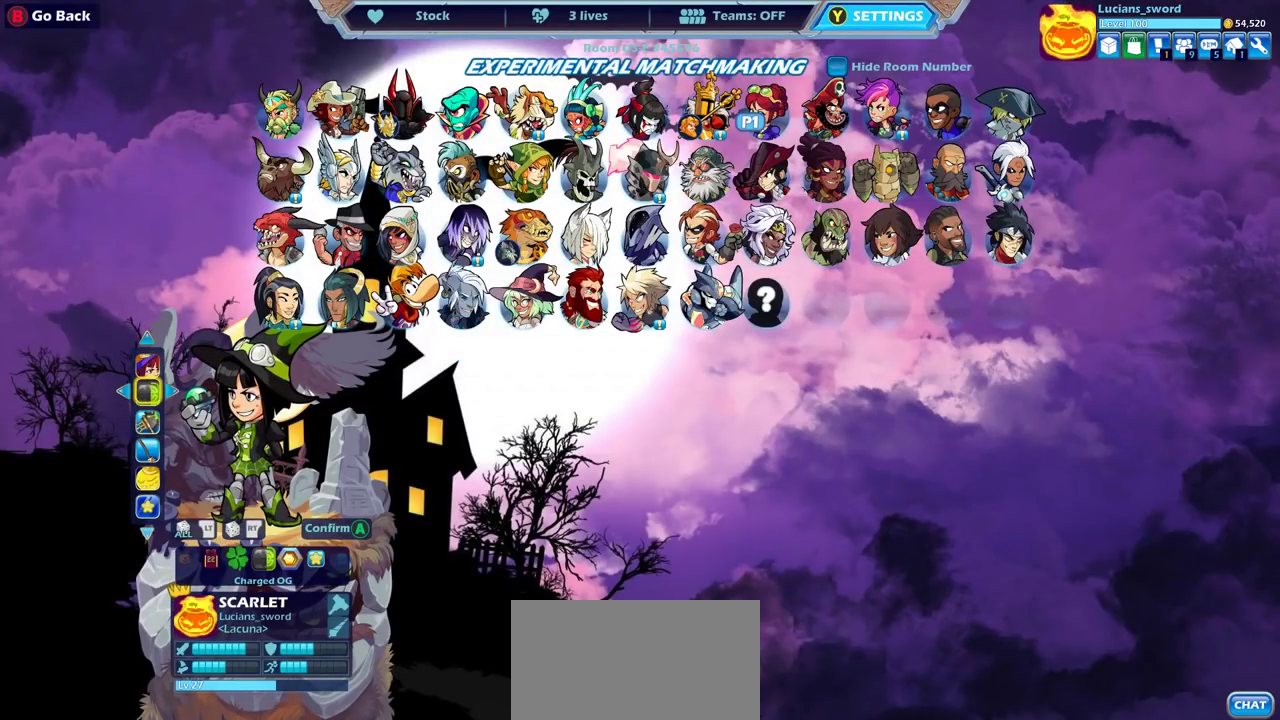
{"dt_ms": 500, "buttons": [], "left_stick": "center", "right_stick": "center", "events": [[17, "DPAD_DOWN", "up"]]}
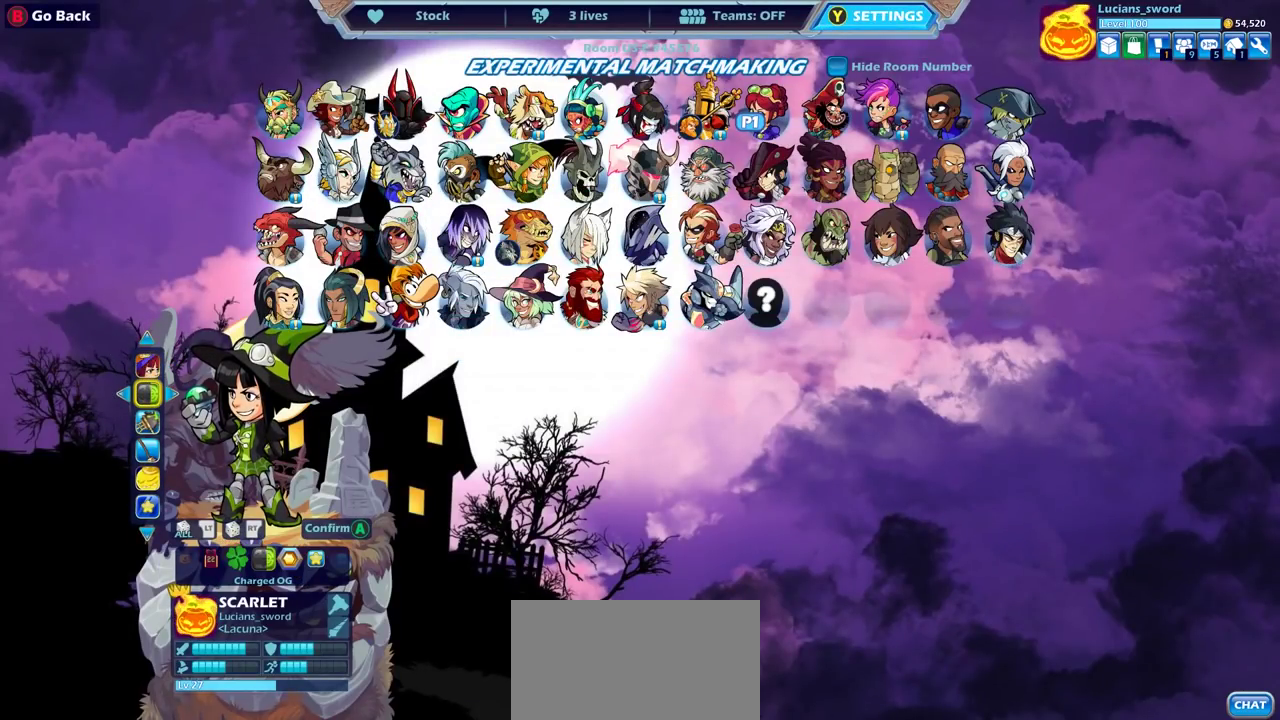
{"dt_ms": 500, "buttons": [], "left_stick": "center", "right_stick": "center", "events": []}
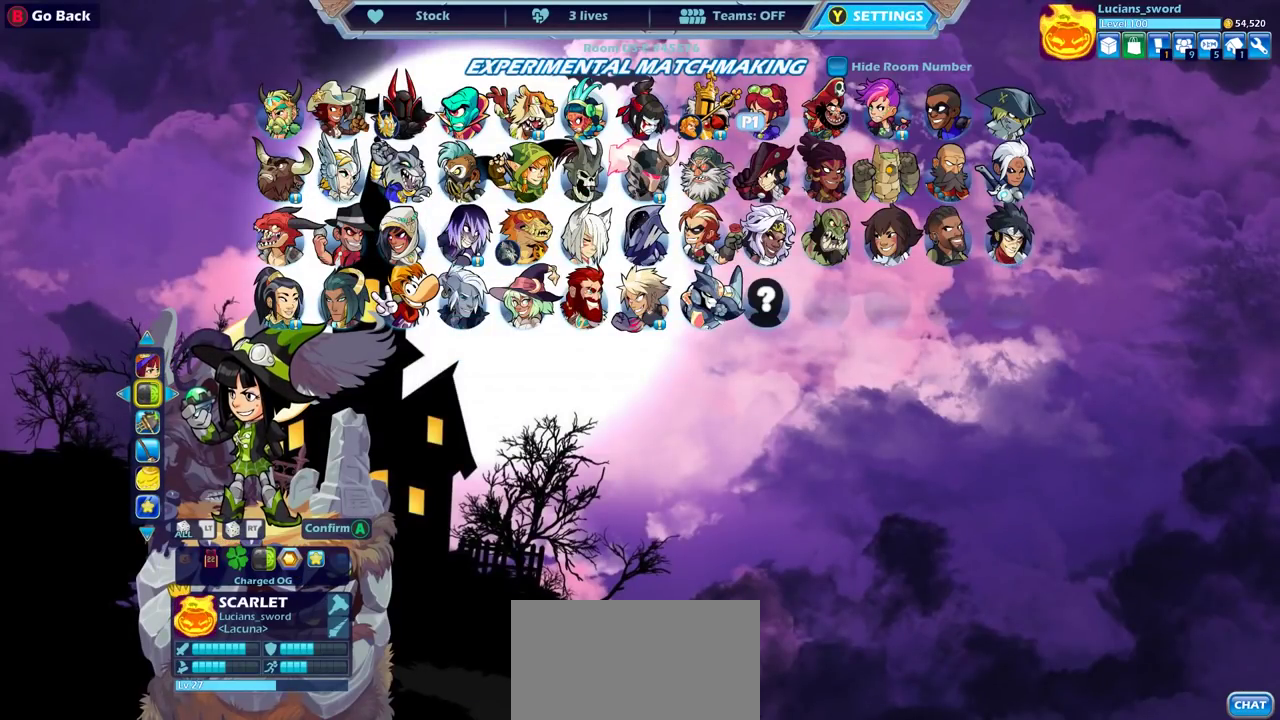
{"dt_ms": 500, "buttons": [], "left_stick": "center", "right_stick": "center", "events": []}
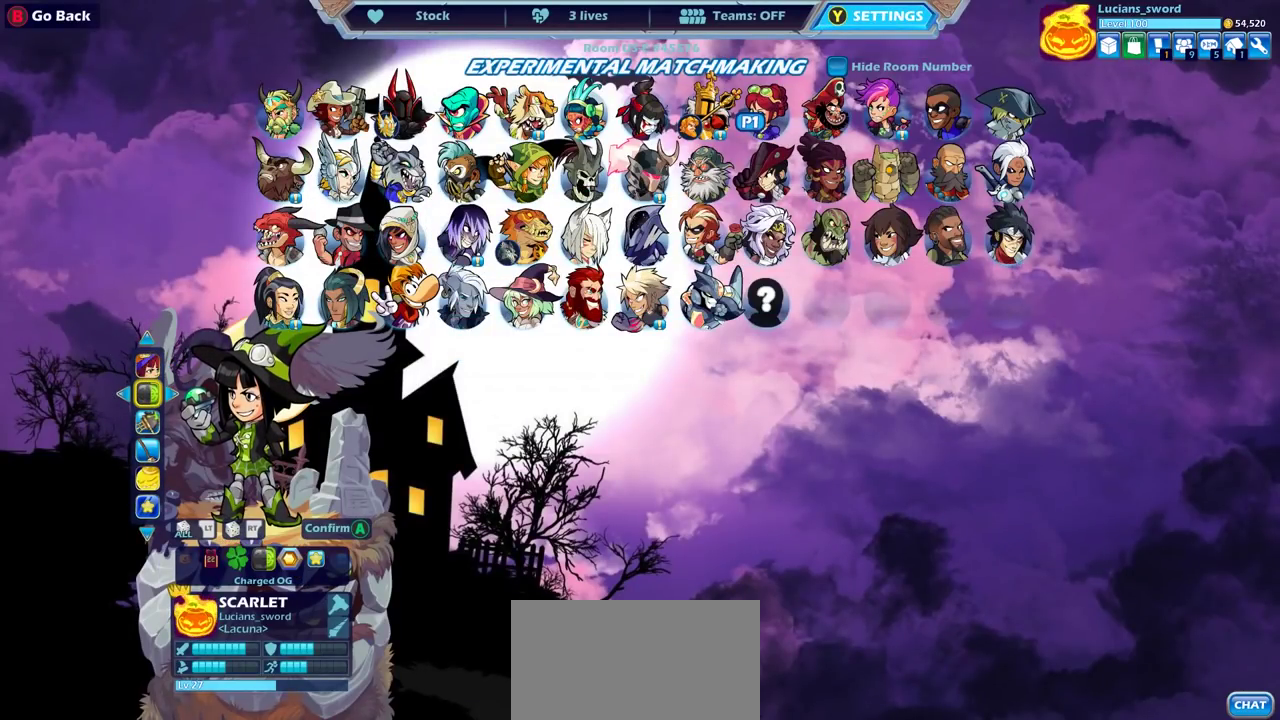
{"dt_ms": 500, "buttons": [], "left_stick": "center", "right_stick": "center", "events": []}
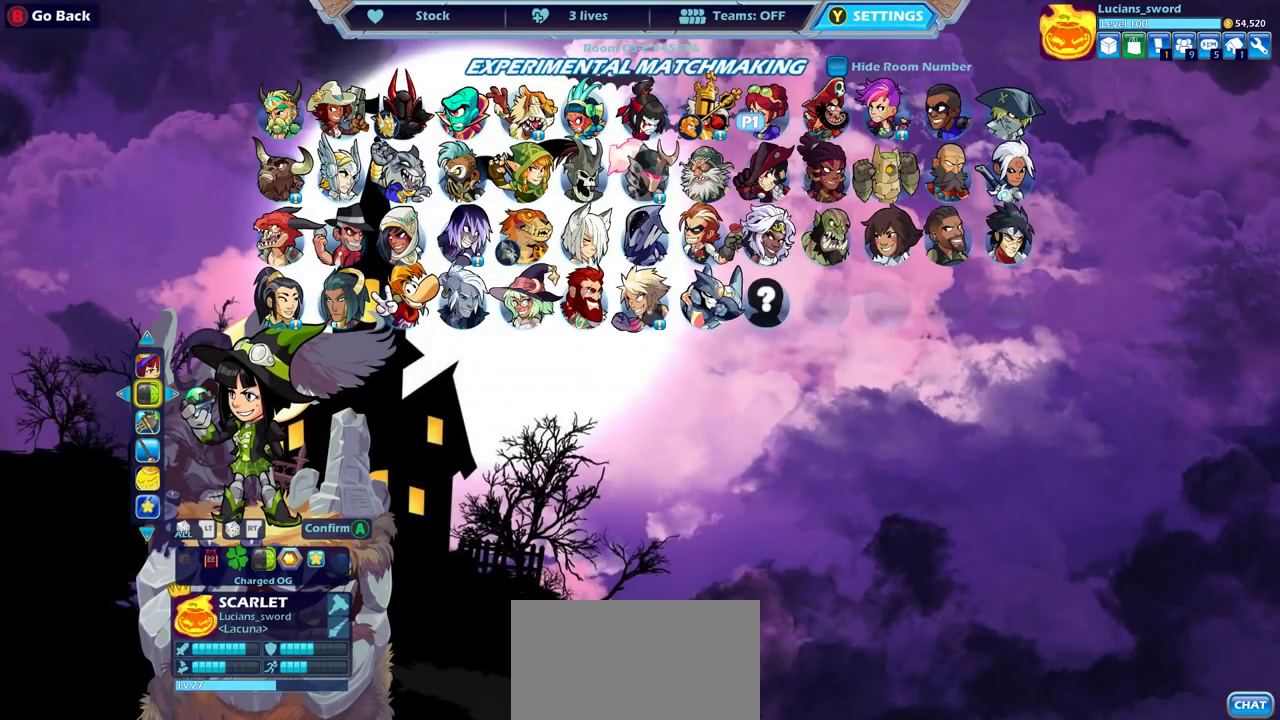
{"dt_ms": 500, "buttons": [], "left_stick": "center", "right_stick": "center", "events": []}
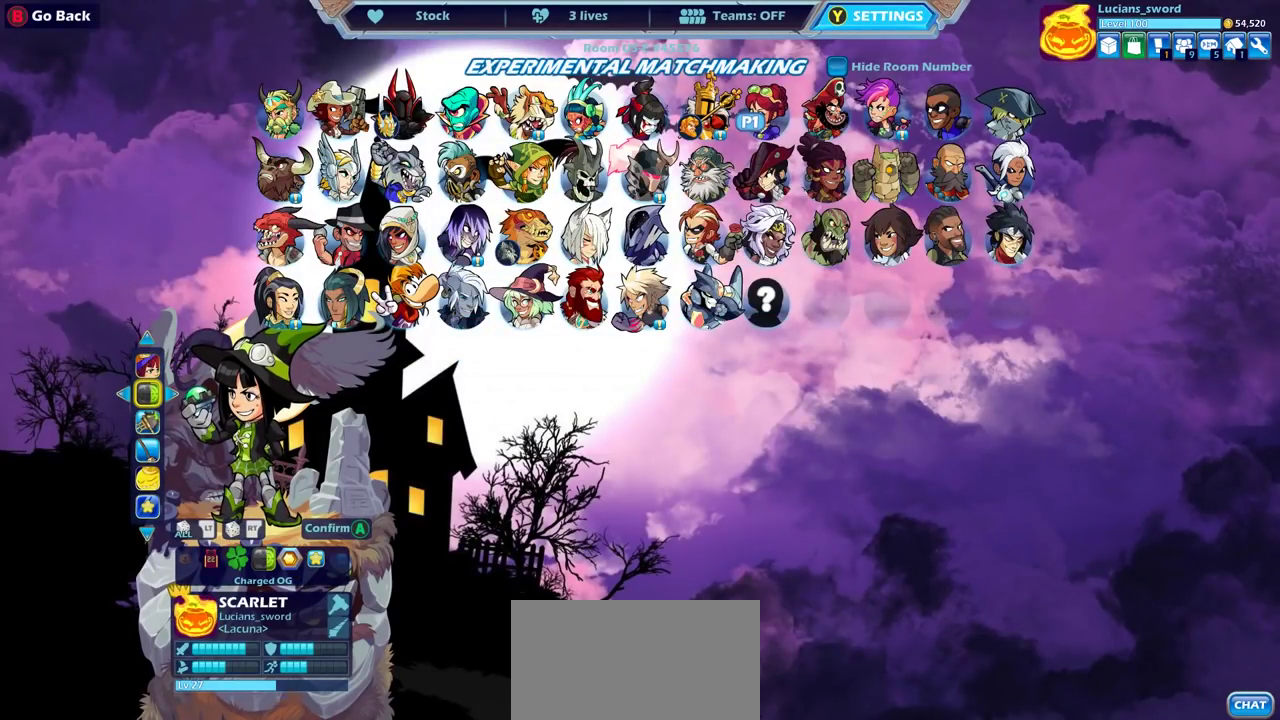
{"dt_ms": 500, "buttons": ["DPAD_LEFT"], "left_stick": "center", "right_stick": "center", "events": [[467, "DPAD_LEFT", "down"]]}
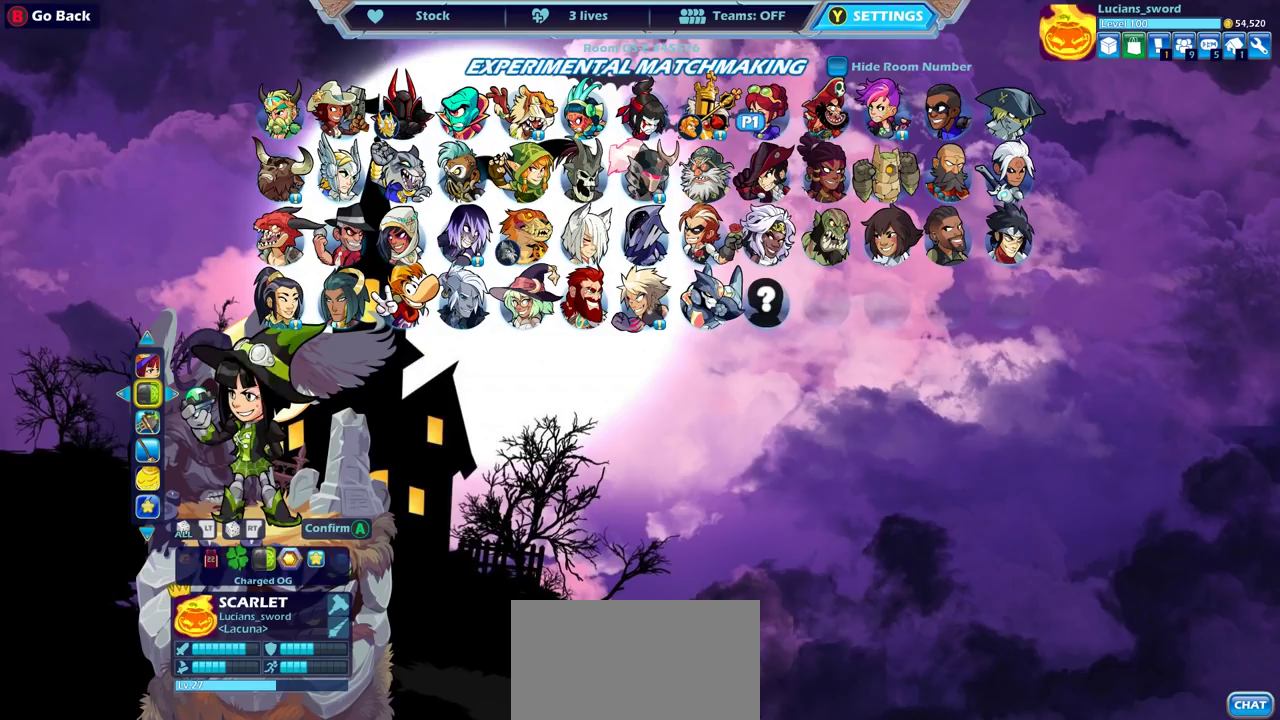
{"dt_ms": 500, "buttons": [], "left_stick": "center", "right_stick": "center", "events": [[83, "DPAD_LEFT", "up"]]}
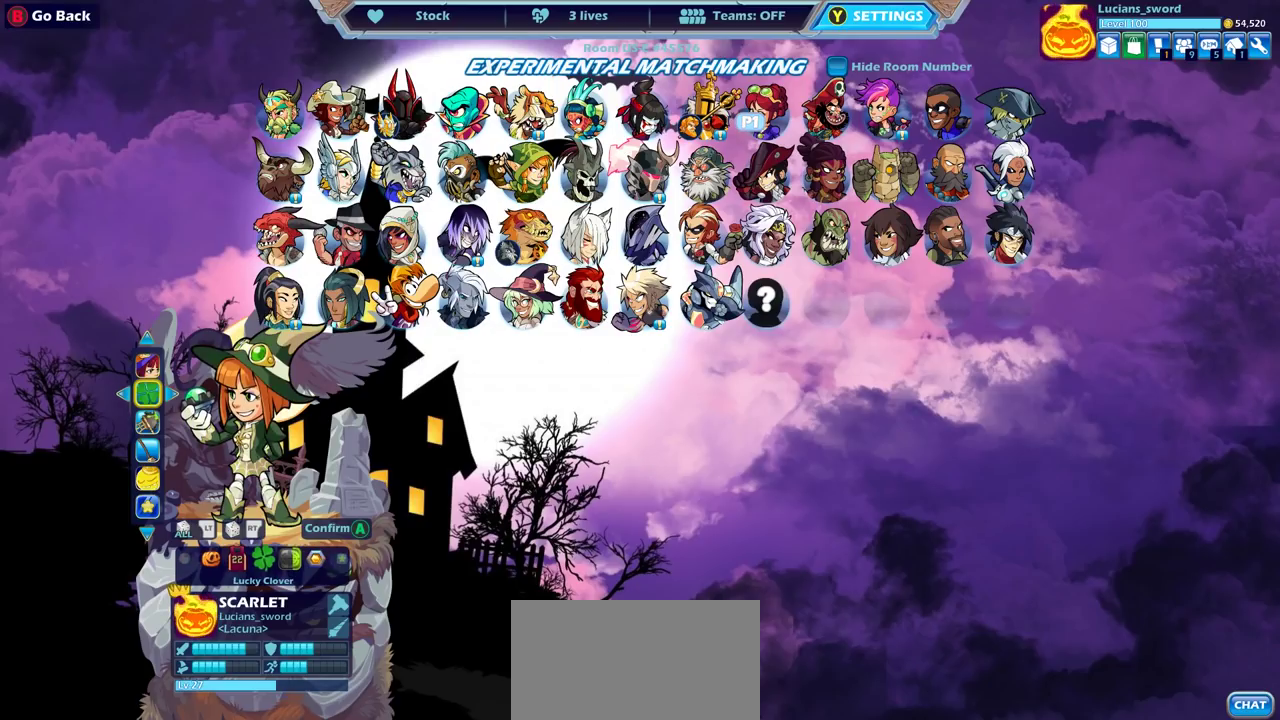
{"dt_ms": 500, "buttons": [], "left_stick": "center", "right_stick": "center", "events": []}
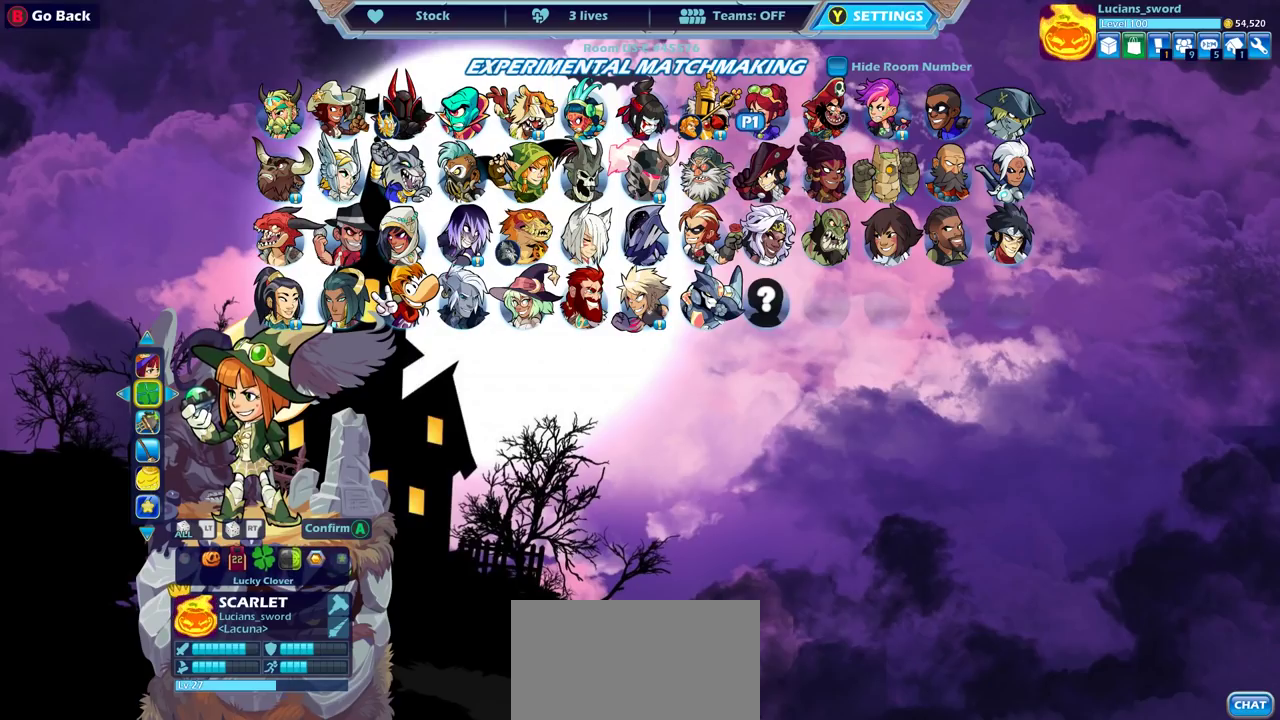
{"dt_ms": 500, "buttons": [], "left_stick": "center", "right_stick": "center", "events": [[33, "DPAD_LEFT", "down"], [133, "DPAD_LEFT", "up"]]}
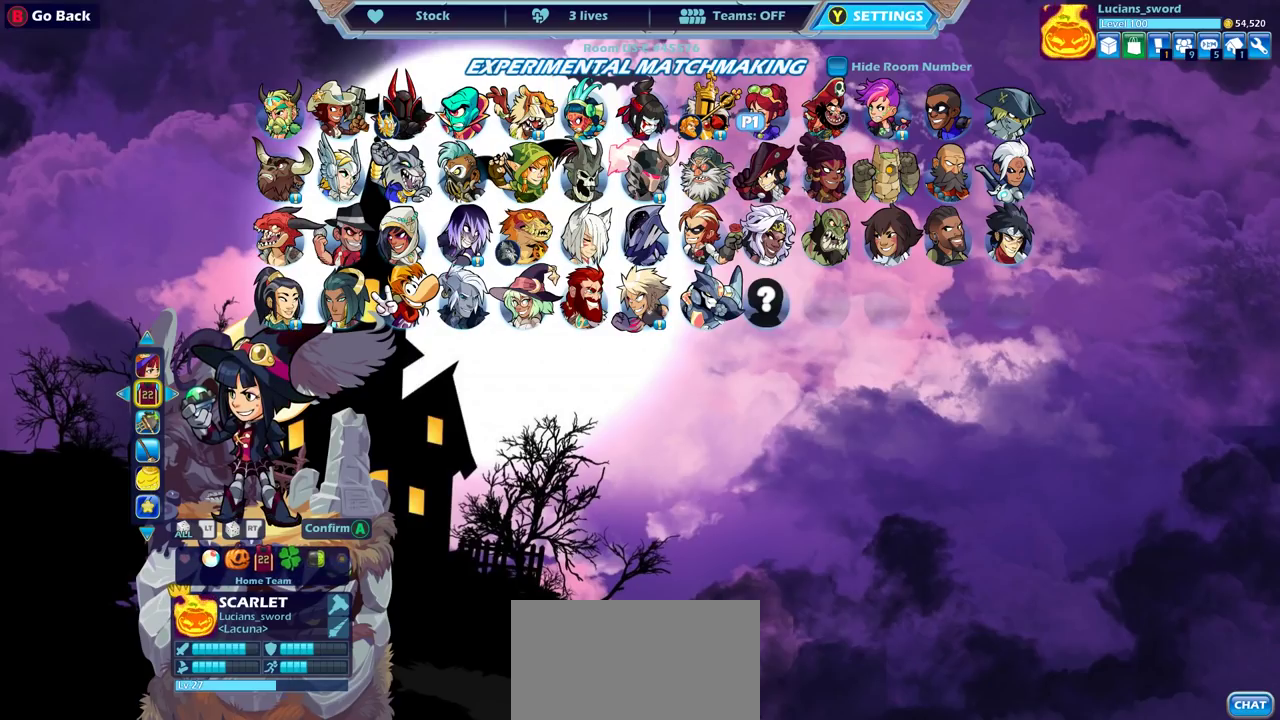
{"dt_ms": 500, "buttons": [], "left_stick": "center", "right_stick": "center", "events": []}
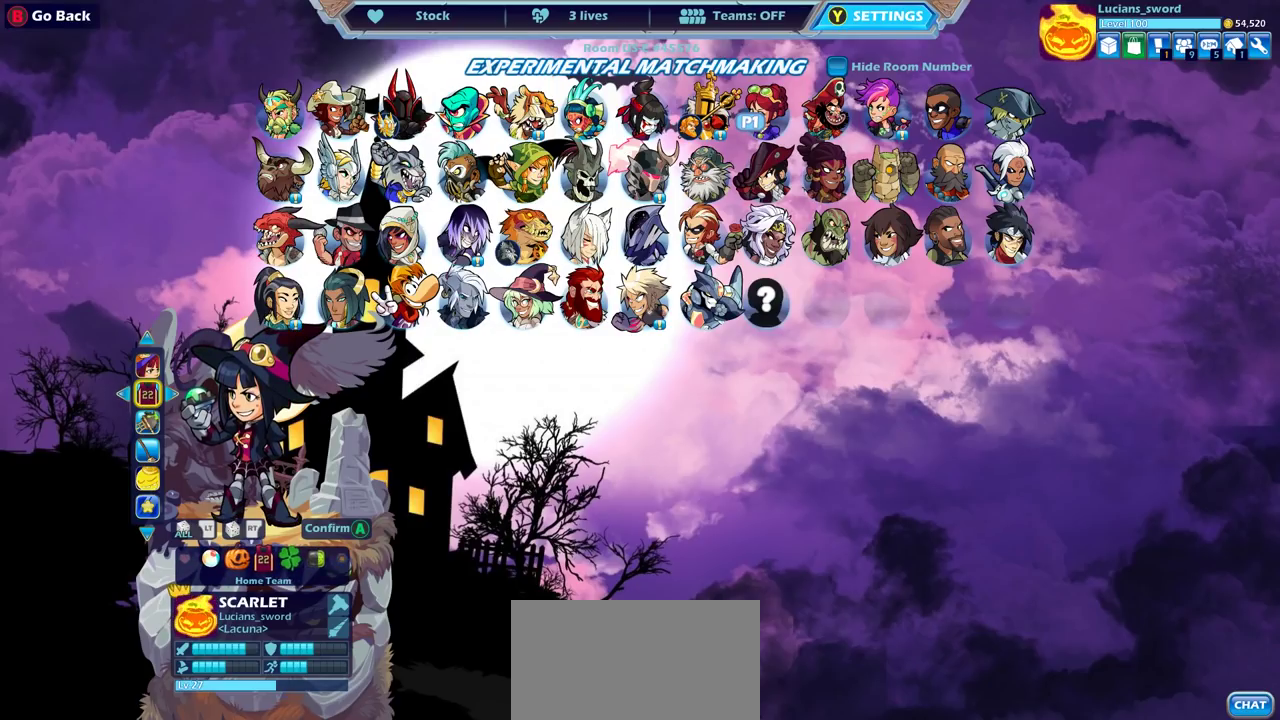
{"dt_ms": 500, "buttons": ["DPAD_LEFT"], "left_stick": "center", "right_stick": "center", "events": [[283, "DPAD_LEFT", "down"], [400, "DPAD_LEFT", "up"], [467, "DPAD_LEFT", "down"]]}
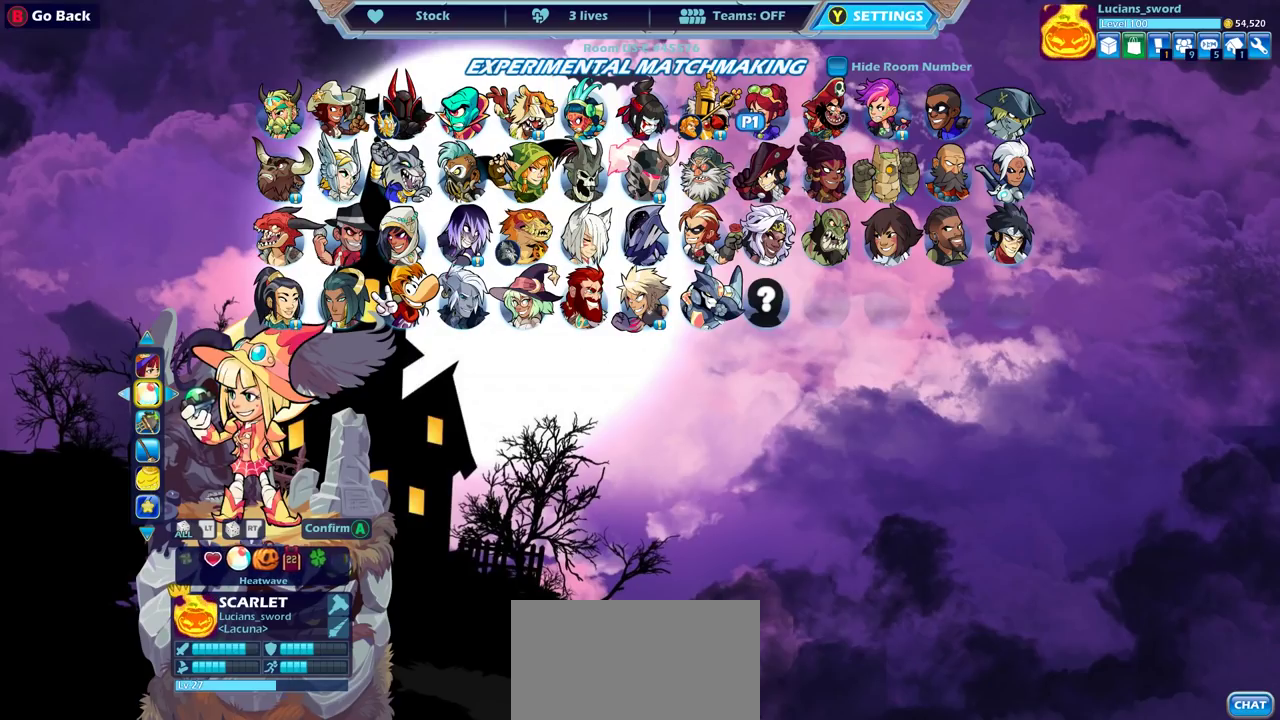
{"dt_ms": 500, "buttons": ["DPAD_RIGHT"], "left_stick": "center", "right_stick": "center", "events": [[67, "DPAD_LEFT", "up"], [417, "DPAD_RIGHT", "down"]]}
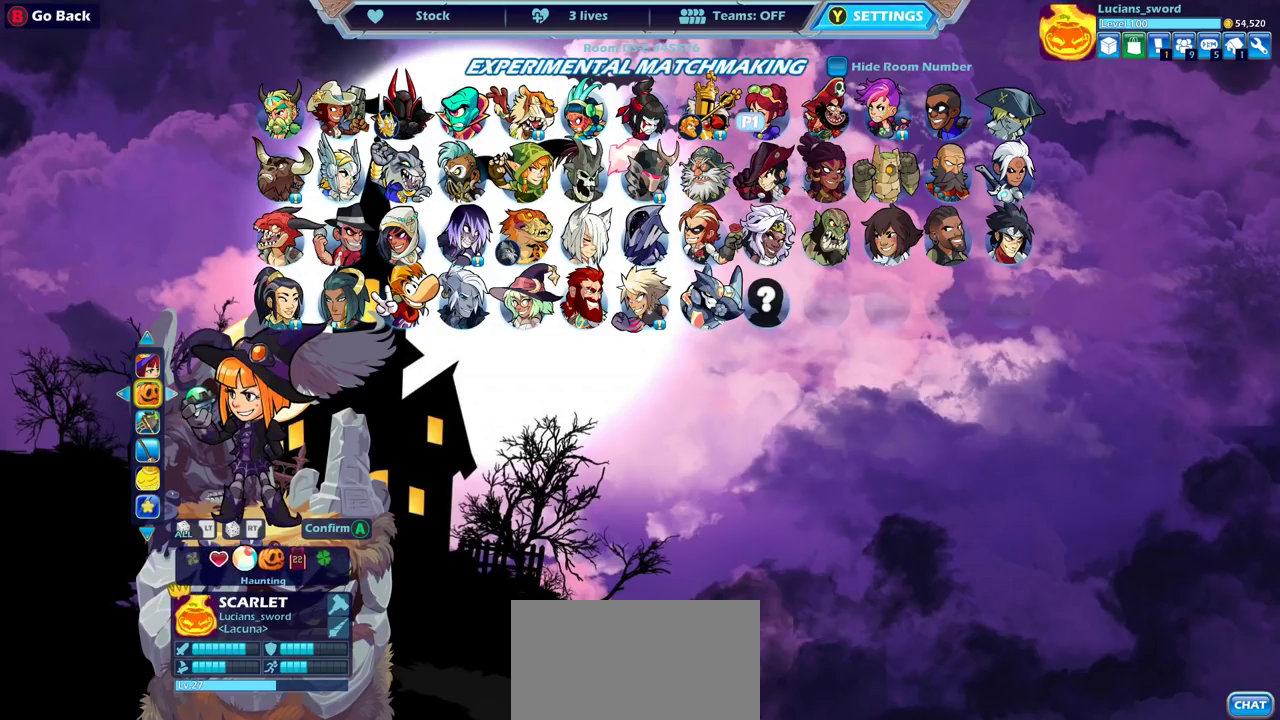
{"dt_ms": 500, "buttons": [], "left_stick": "center", "right_stick": "center", "events": [[33, "DPAD_RIGHT", "up"]]}
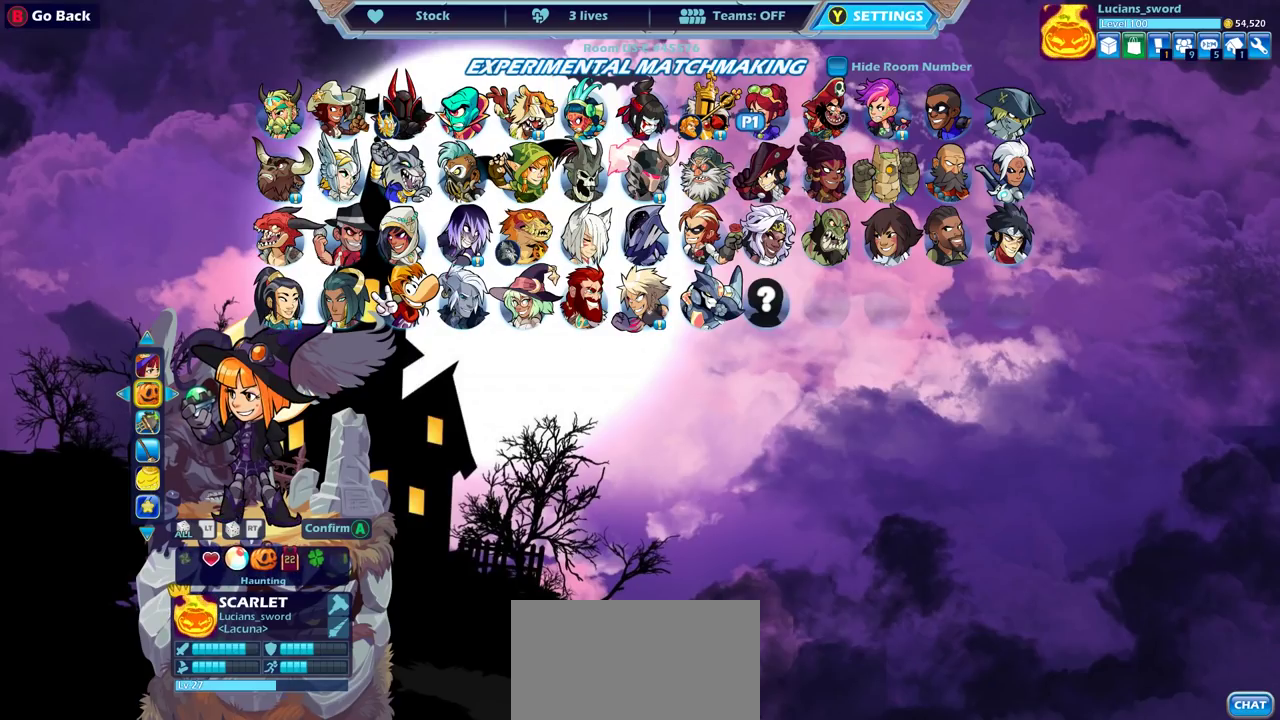
{"dt_ms": 500, "buttons": [], "left_stick": "center", "right_stick": "center", "events": []}